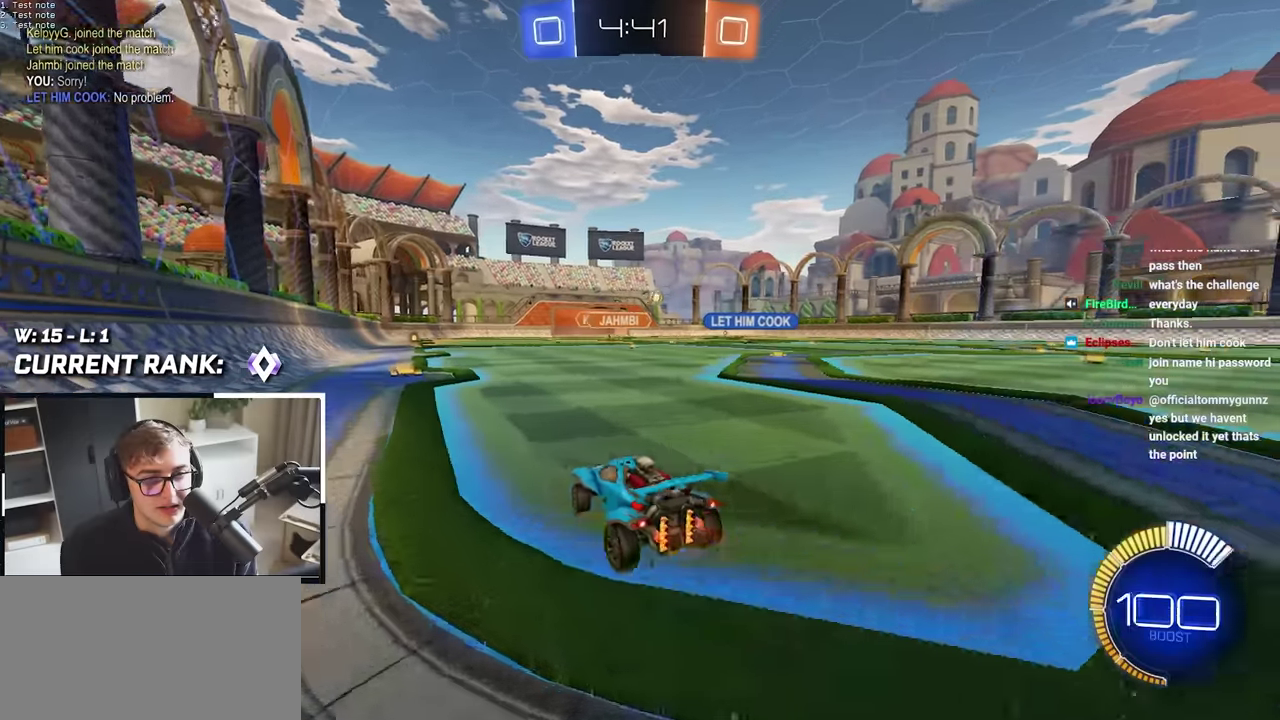
Gameplay with a controller (PlayStation layout); each line is a JSON object with the inputs held at the frame after it. "events" lists button and stick changes between this image and that frame as [ms after this image, input, new state], when the widget could be followed in between. Not read: HOME L3 R3.
{"buttons": ["L2"], "left_stick": "up-right", "right_stick": "center", "events": [[117, "L2", "down"], [217, "left_stick", "up"], [433, "left_stick", "up-right"]]}
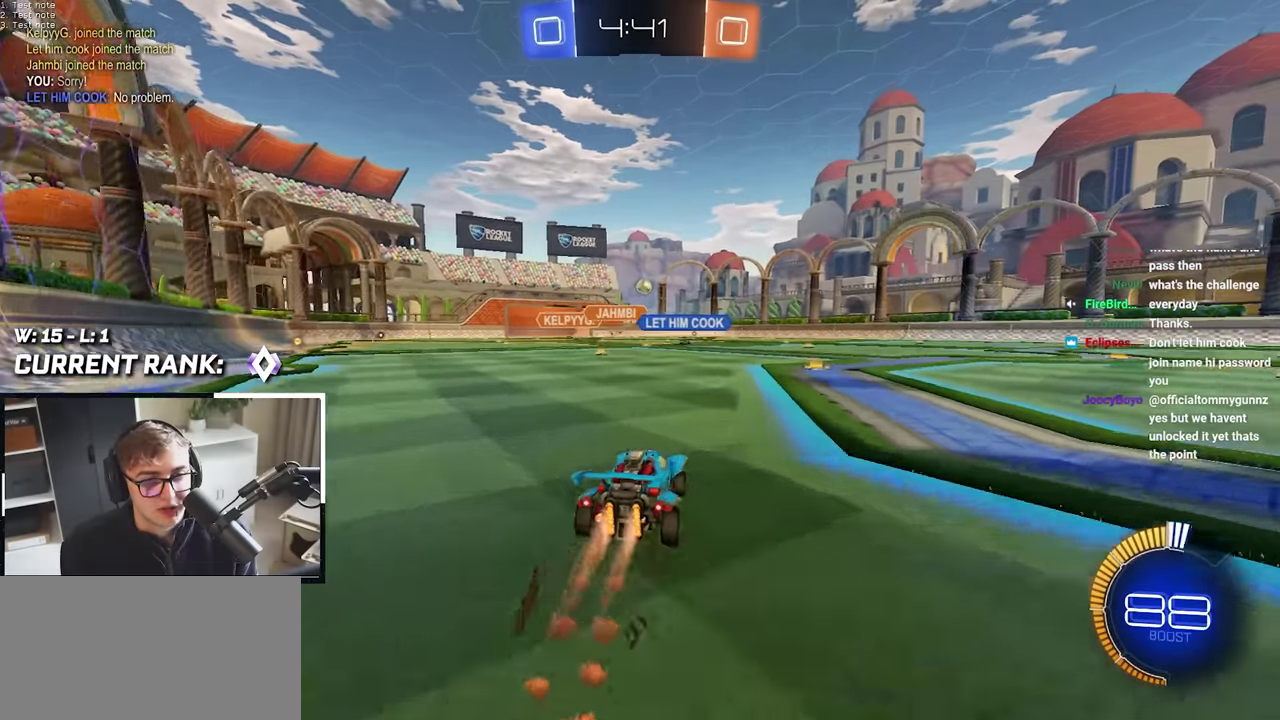
{"buttons": [], "left_stick": "up", "right_stick": "center", "events": [[150, "L2", "up"], [500, "left_stick", "up"]]}
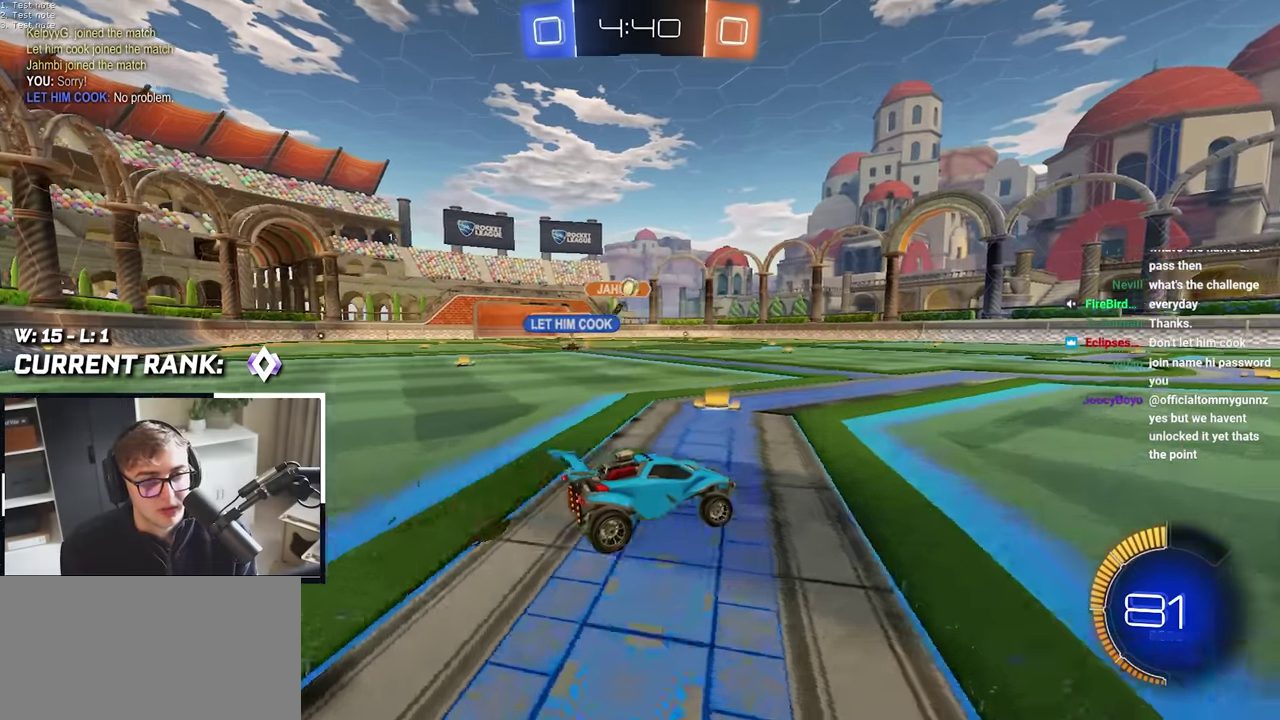
{"buttons": [], "left_stick": "center", "right_stick": "center", "events": [[150, "left_stick", "center"]]}
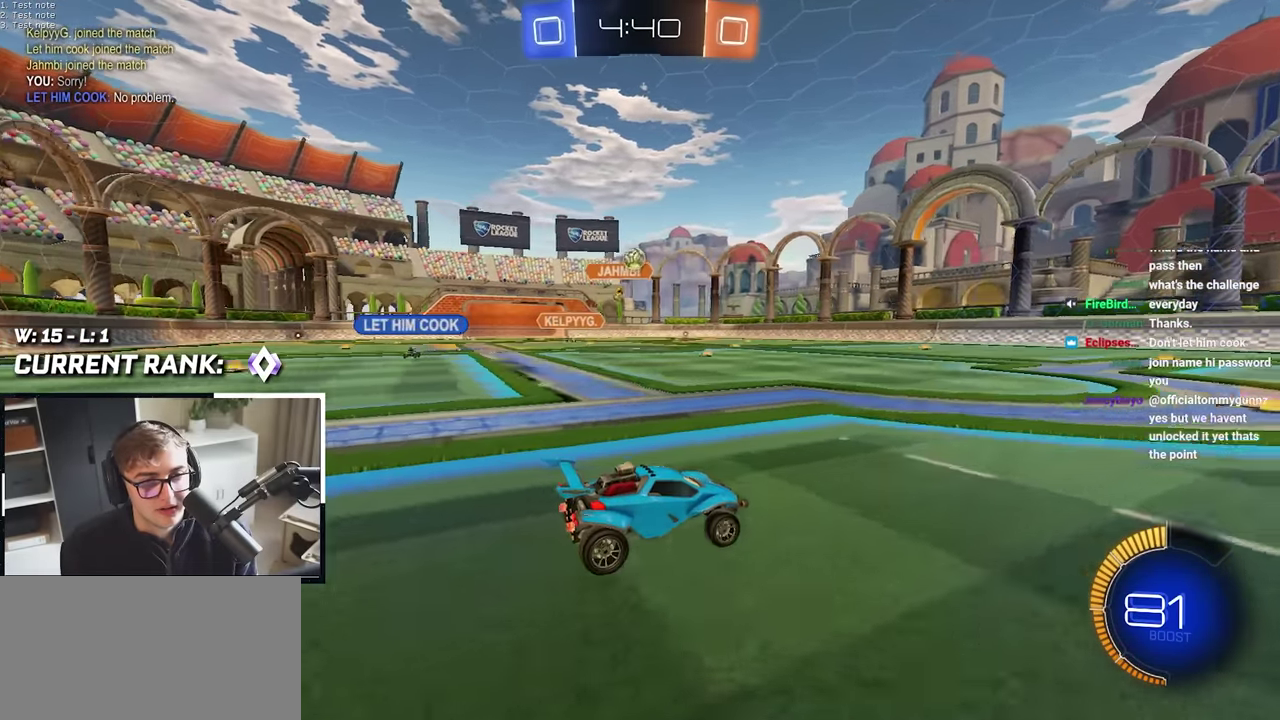
{"buttons": [], "left_stick": "center", "right_stick": "center", "events": [[17, "left_stick", "right"], [167, "left_stick", "up-right"], [233, "left_stick", "up"], [333, "left_stick", "up-left"], [467, "left_stick", "center"]]}
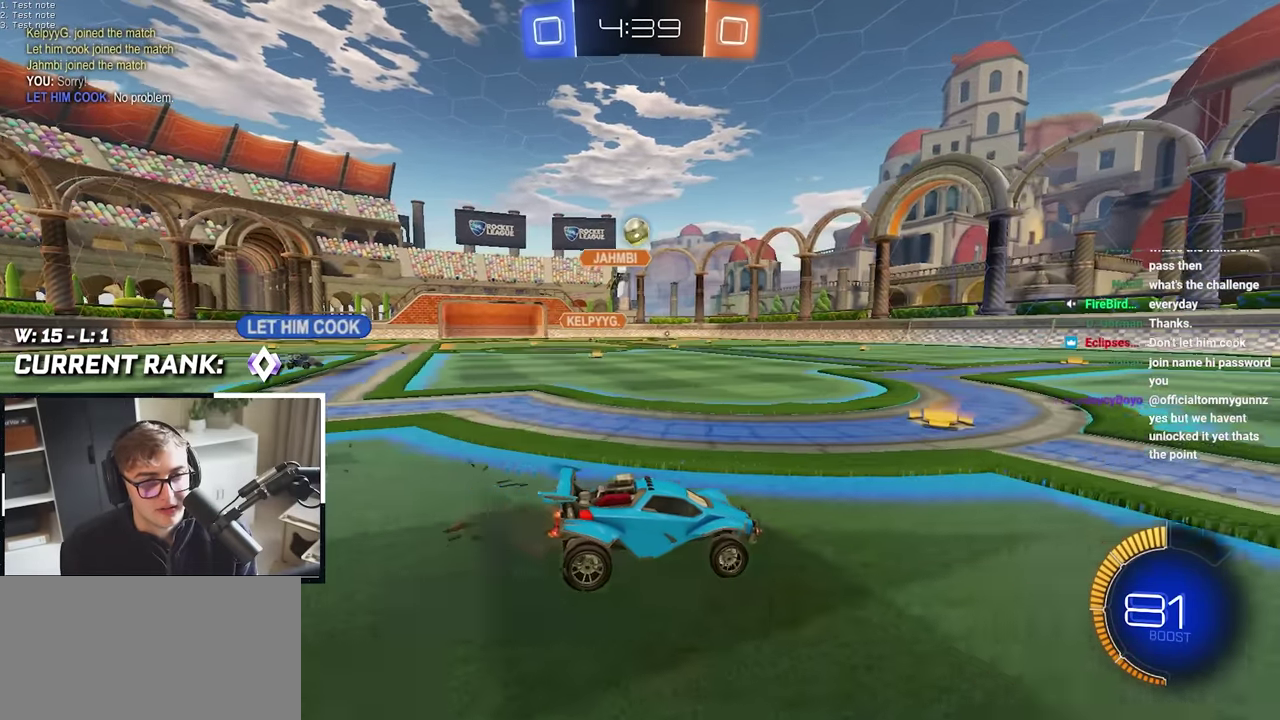
{"buttons": [], "left_stick": "up-right", "right_stick": "center", "events": [[417, "left_stick", "up-right"]]}
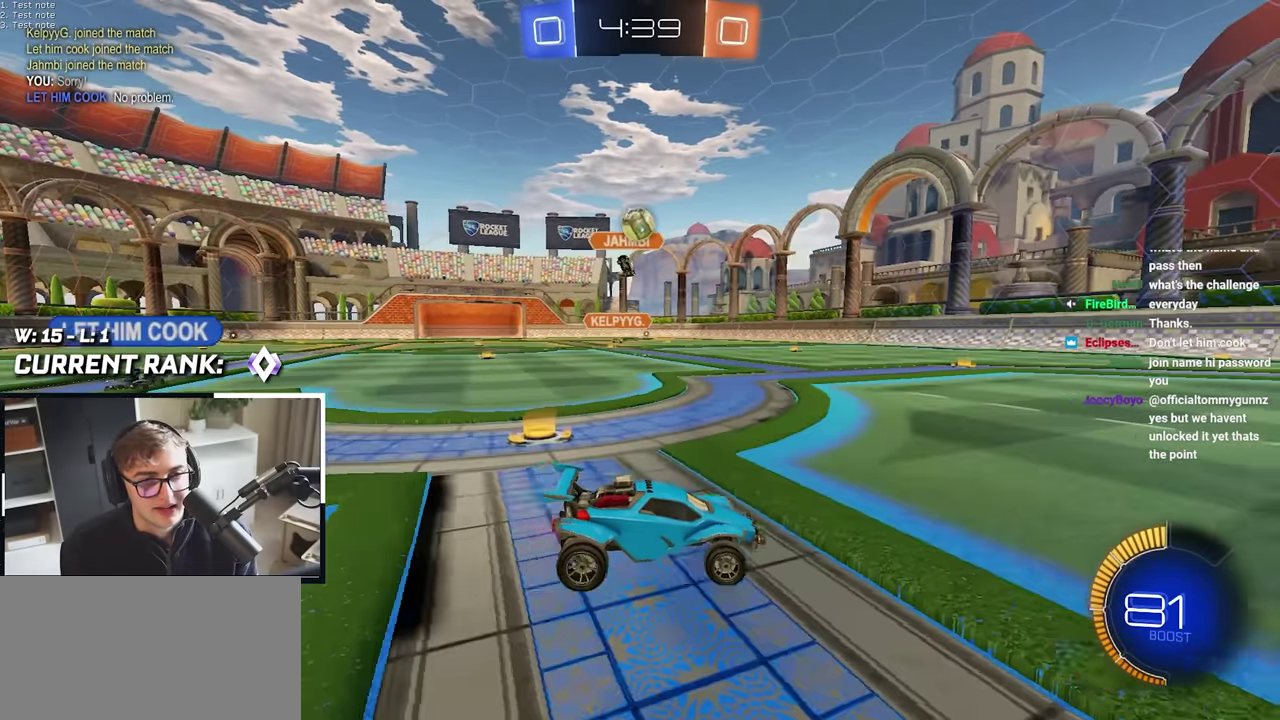
{"buttons": [], "left_stick": "up-left", "right_stick": "center", "events": [[133, "left_stick", "up-left"]]}
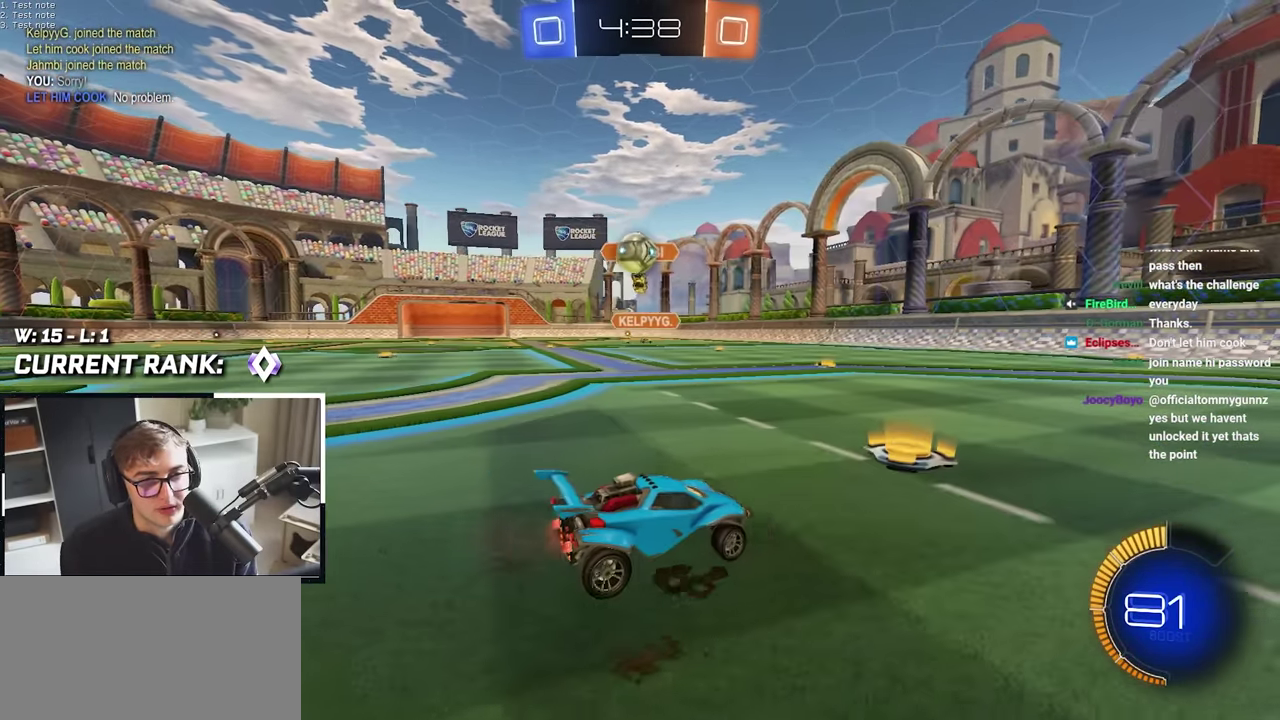
{"buttons": ["CROSS", "L2"], "left_stick": "center", "right_stick": "center", "events": [[33, "L2", "down"], [333, "CROSS", "down"], [350, "left_stick", "center"]]}
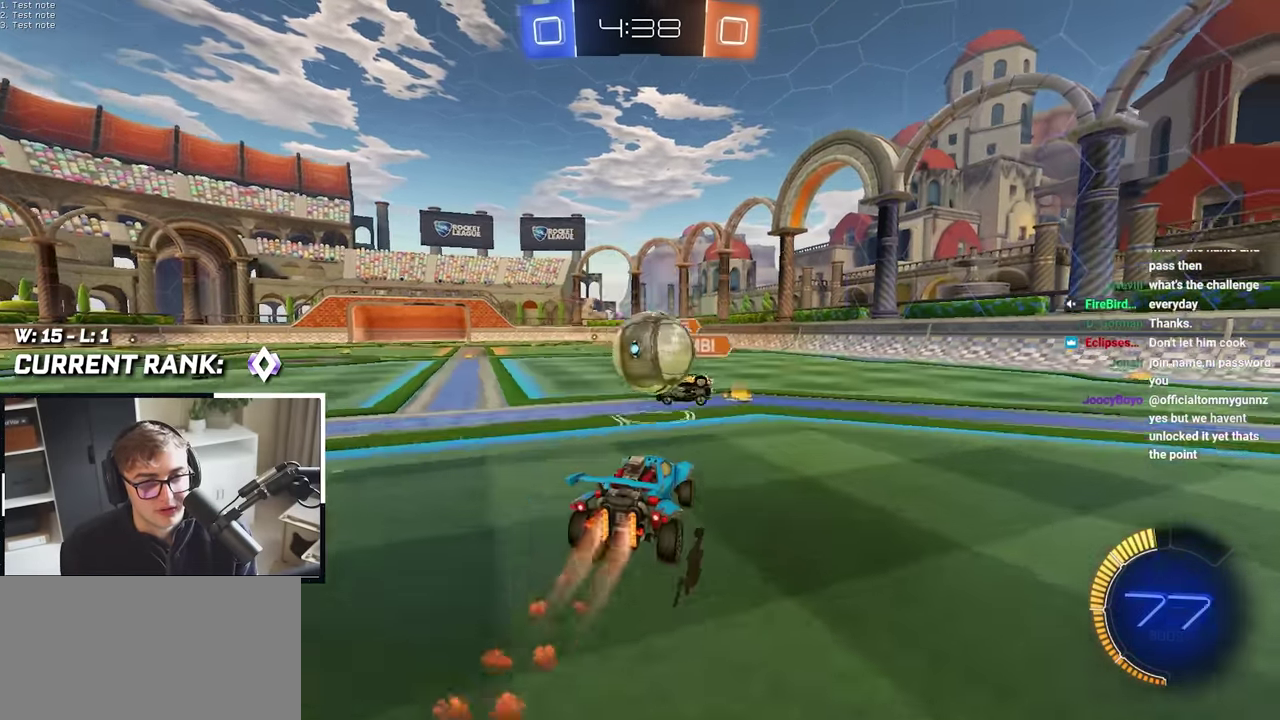
{"buttons": ["R1"], "left_stick": "center", "right_stick": "center", "events": [[33, "CROSS", "up"], [67, "left_stick", "up"], [150, "CROSS", "down"], [184, "R1", "down"], [300, "CROSS", "up"], [334, "L2", "up"], [350, "left_stick", "center"]]}
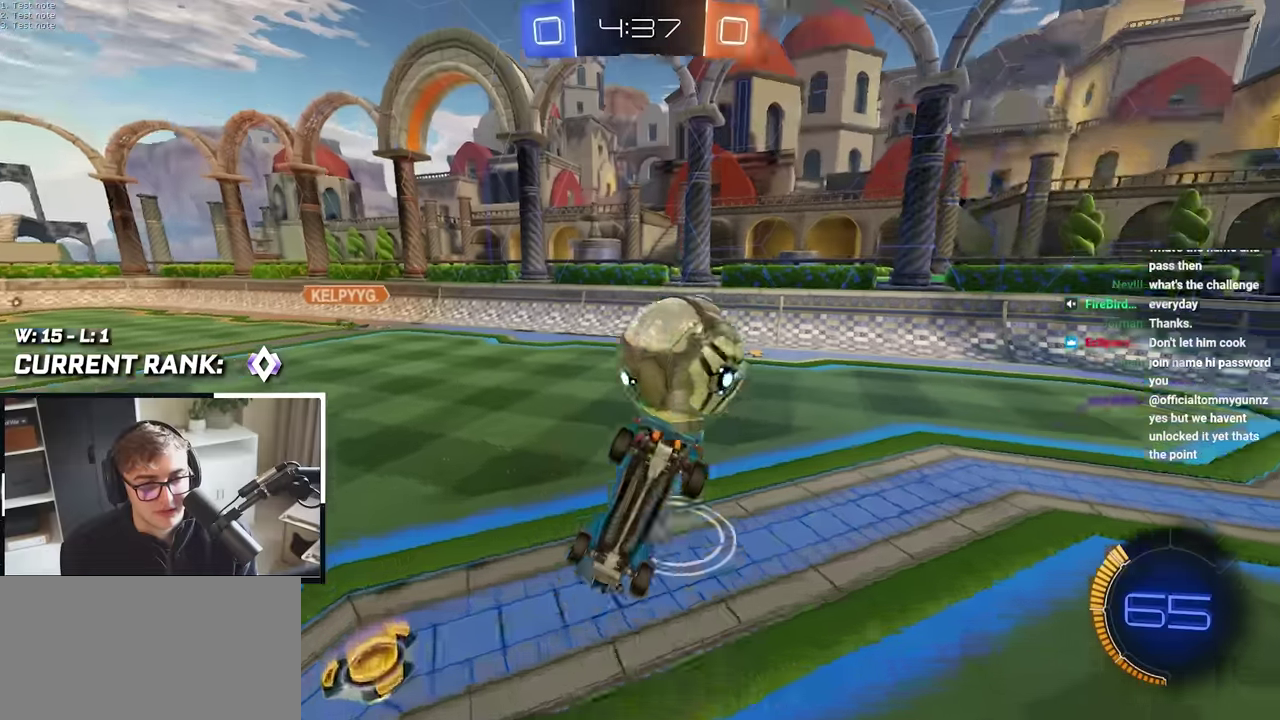
{"buttons": [], "left_stick": "up-left", "right_stick": "center", "events": [[17, "R1", "up"], [400, "left_stick", "up-left"]]}
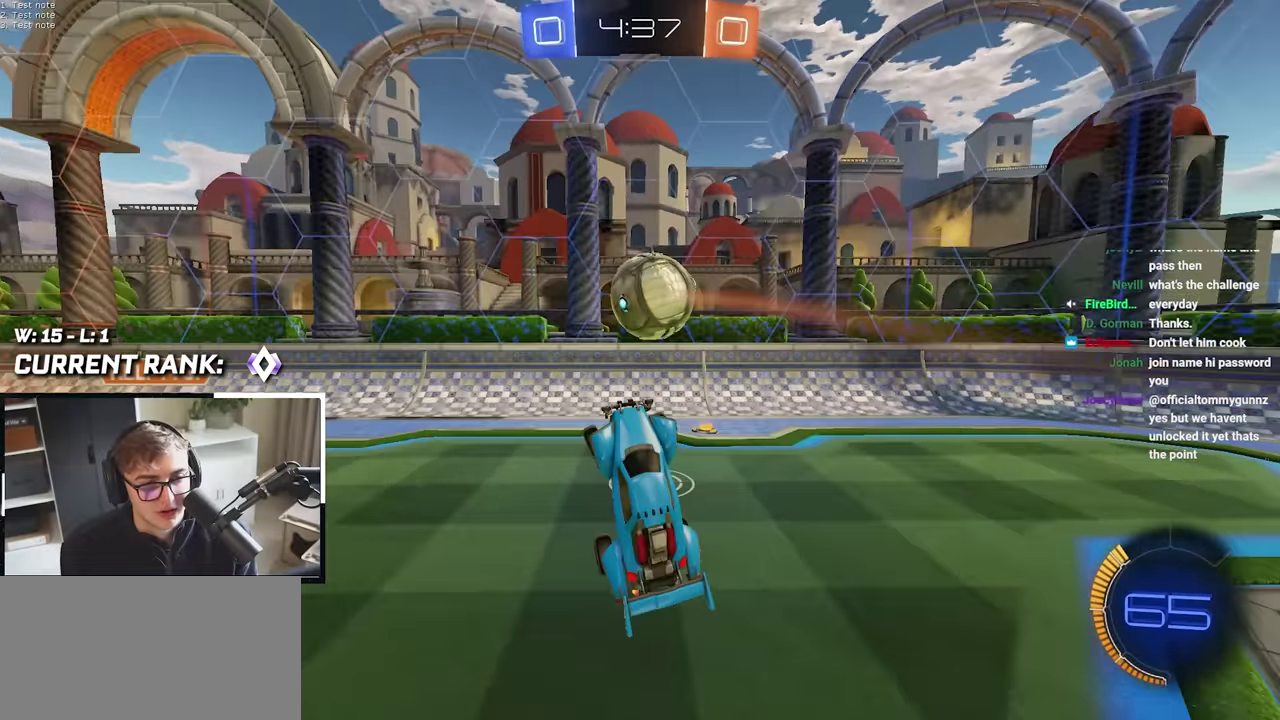
{"buttons": [], "left_stick": "center", "right_stick": "center", "events": [[34, "TRIANGLE", "down"], [50, "left_stick", "center"], [167, "TRIANGLE", "up"]]}
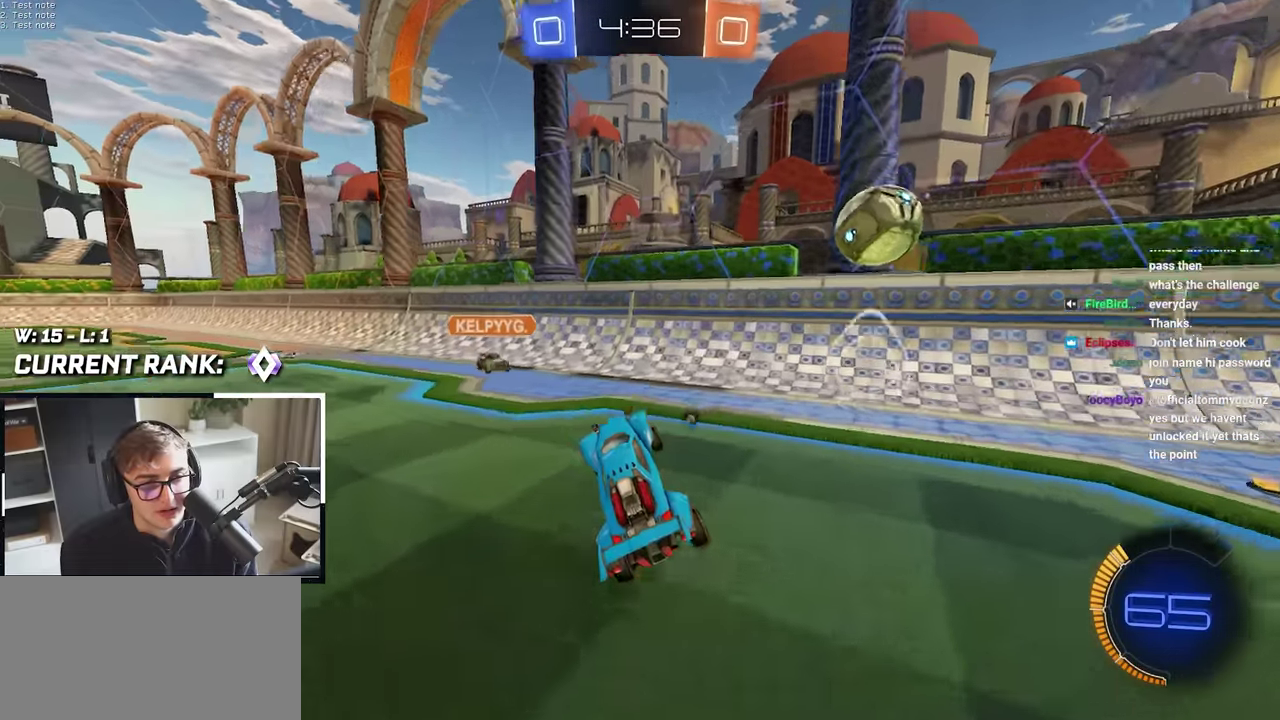
{"buttons": ["TRIANGLE"], "left_stick": "up-left", "right_stick": "center", "events": [[17, "left_stick", "up-left"], [150, "L2", "down"], [250, "left_stick", "up"], [467, "left_stick", "up-left"], [484, "L2", "up"], [500, "TRIANGLE", "down"]]}
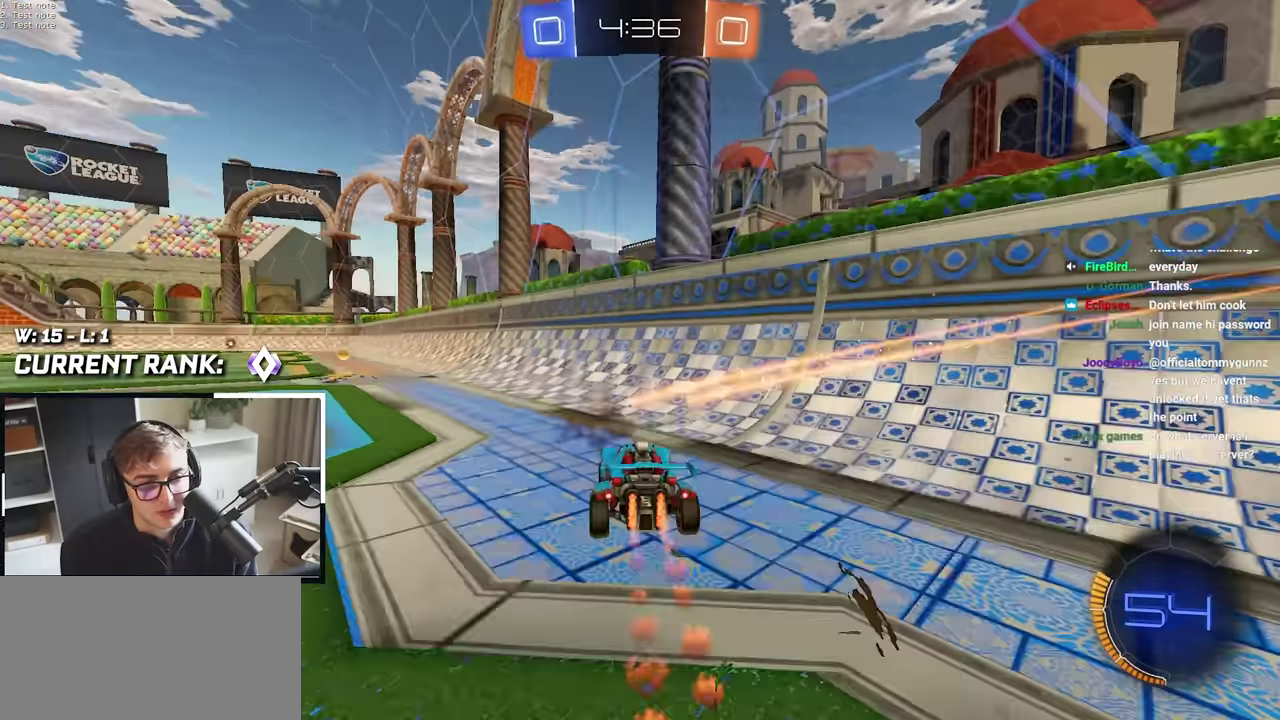
{"buttons": ["L2"], "left_stick": "up", "right_stick": "center", "events": [[50, "R1", "down"], [134, "R1", "up"], [134, "TRIANGLE", "up"], [350, "L2", "down"], [384, "left_stick", "up"]]}
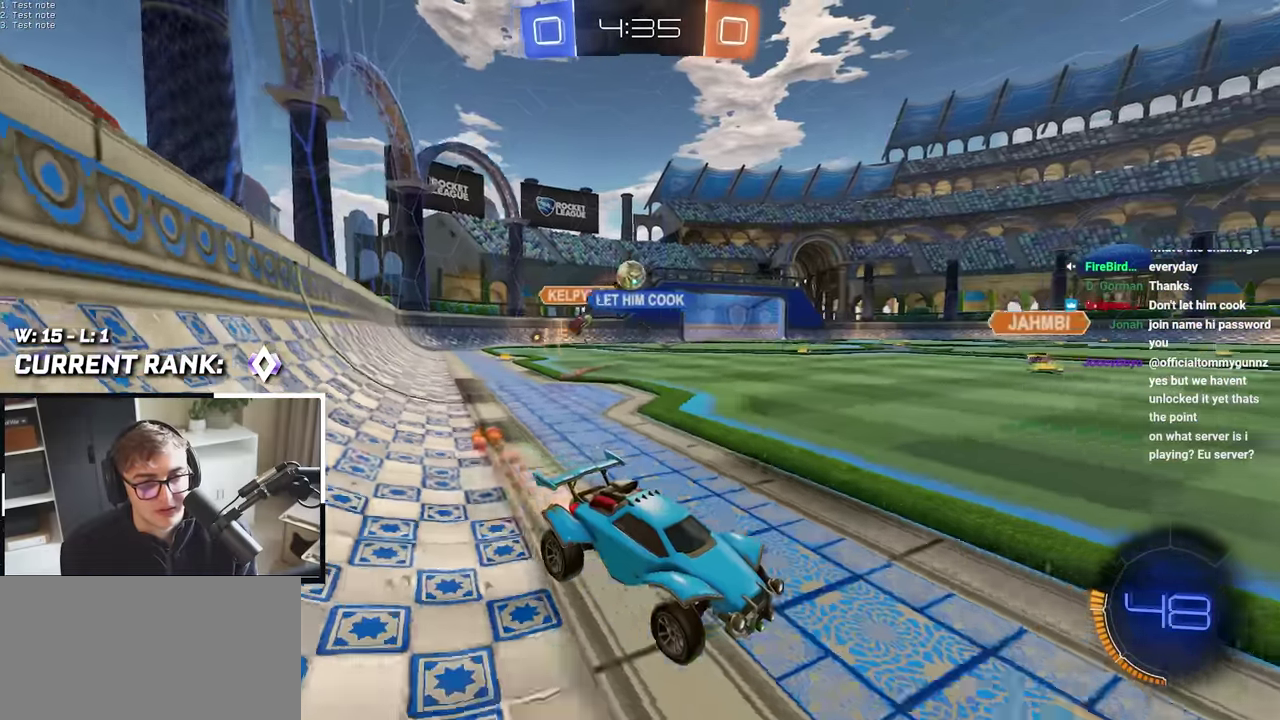
{"buttons": ["L2"], "left_stick": "up-left", "right_stick": "center", "events": [[67, "left_stick", "up-left"], [84, "R1", "down"], [200, "L2", "up"], [200, "R1", "up"], [300, "L2", "down"]]}
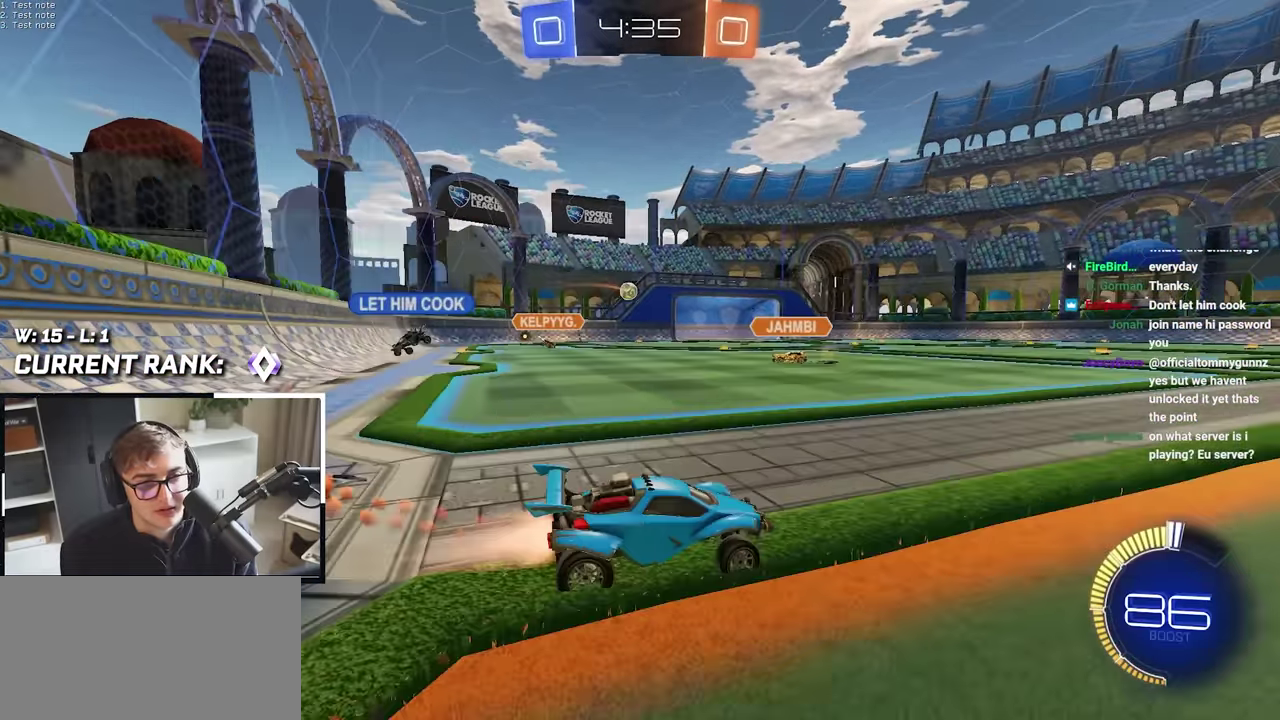
{"buttons": ["L2"], "left_stick": "center", "right_stick": "center", "events": [[384, "left_stick", "center"]]}
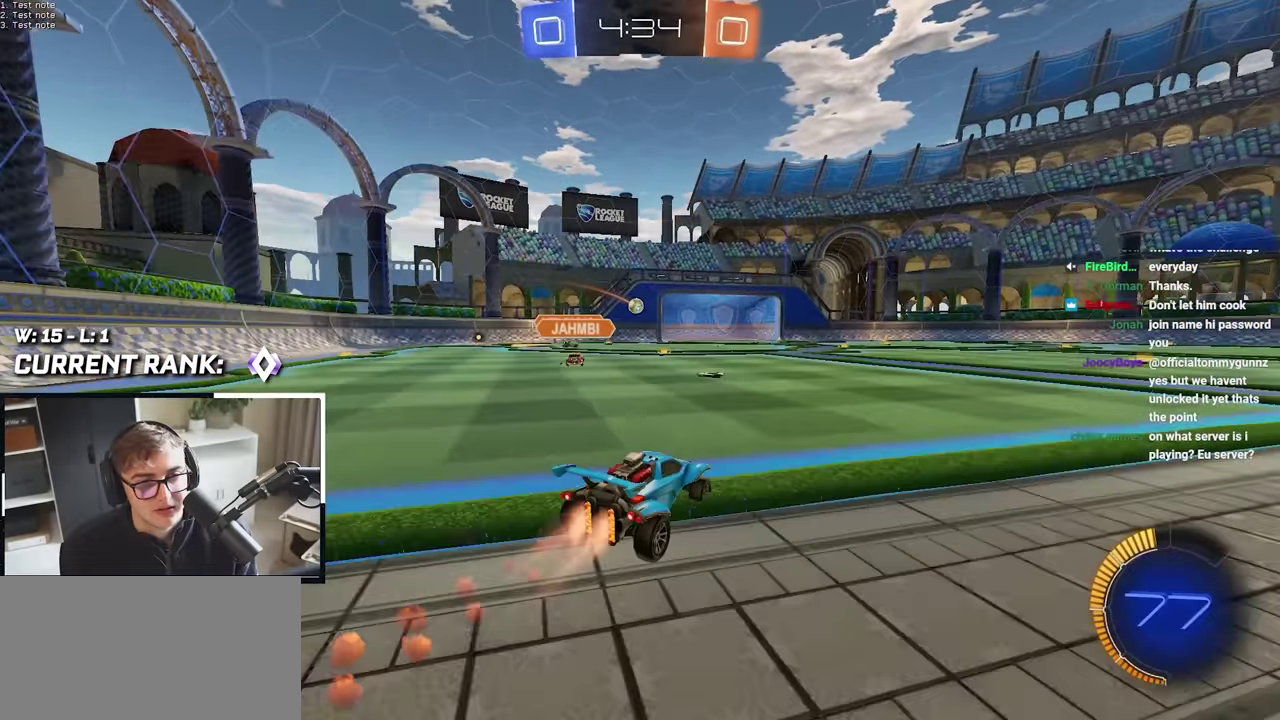
{"buttons": [], "left_stick": "center", "right_stick": "center", "events": [[200, "left_stick", "up-left"], [400, "left_stick", "center"], [450, "L2", "up"]]}
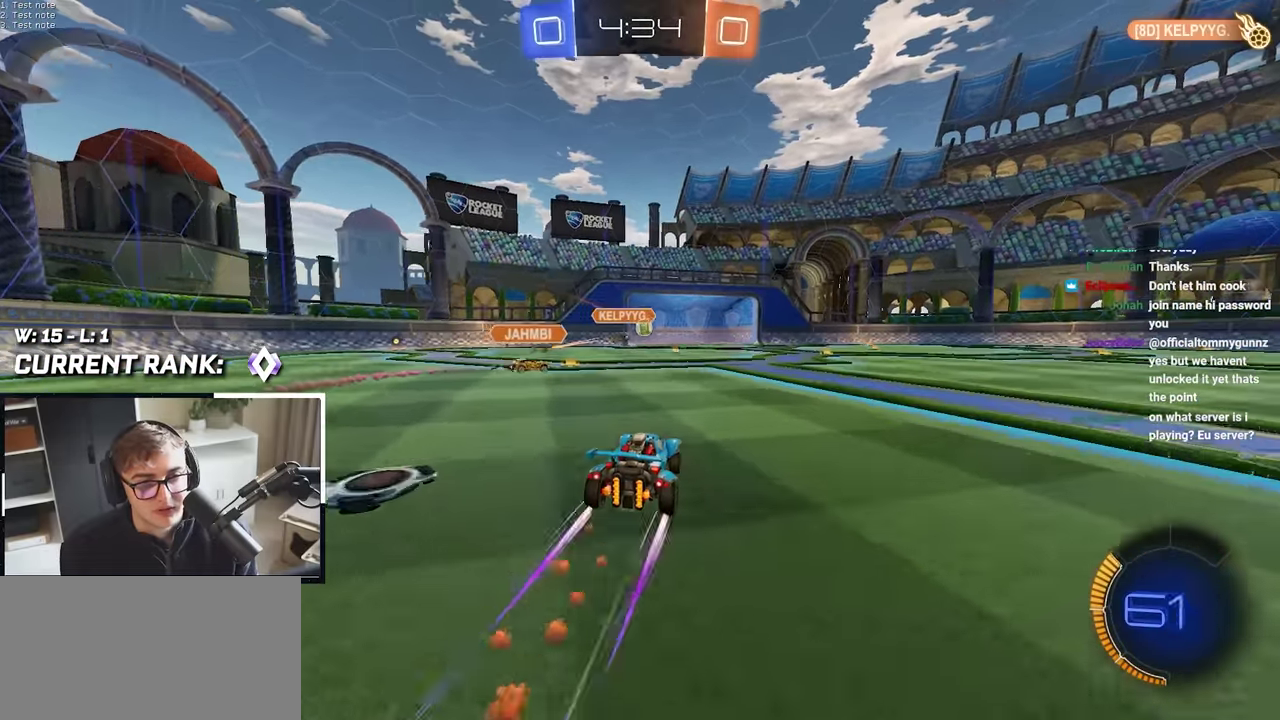
{"buttons": [], "left_stick": "up", "right_stick": "center", "events": [[167, "left_stick", "up"]]}
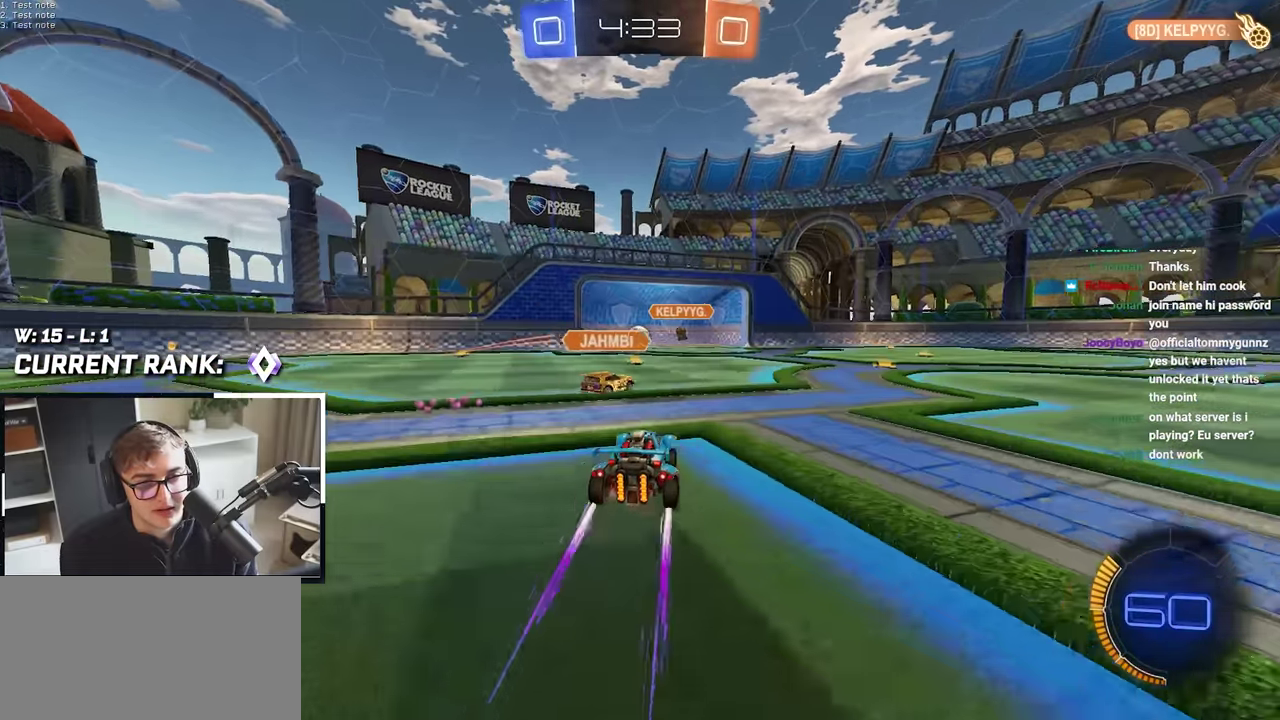
{"buttons": [], "left_stick": "center", "right_stick": "center", "events": [[184, "left_stick", "center"]]}